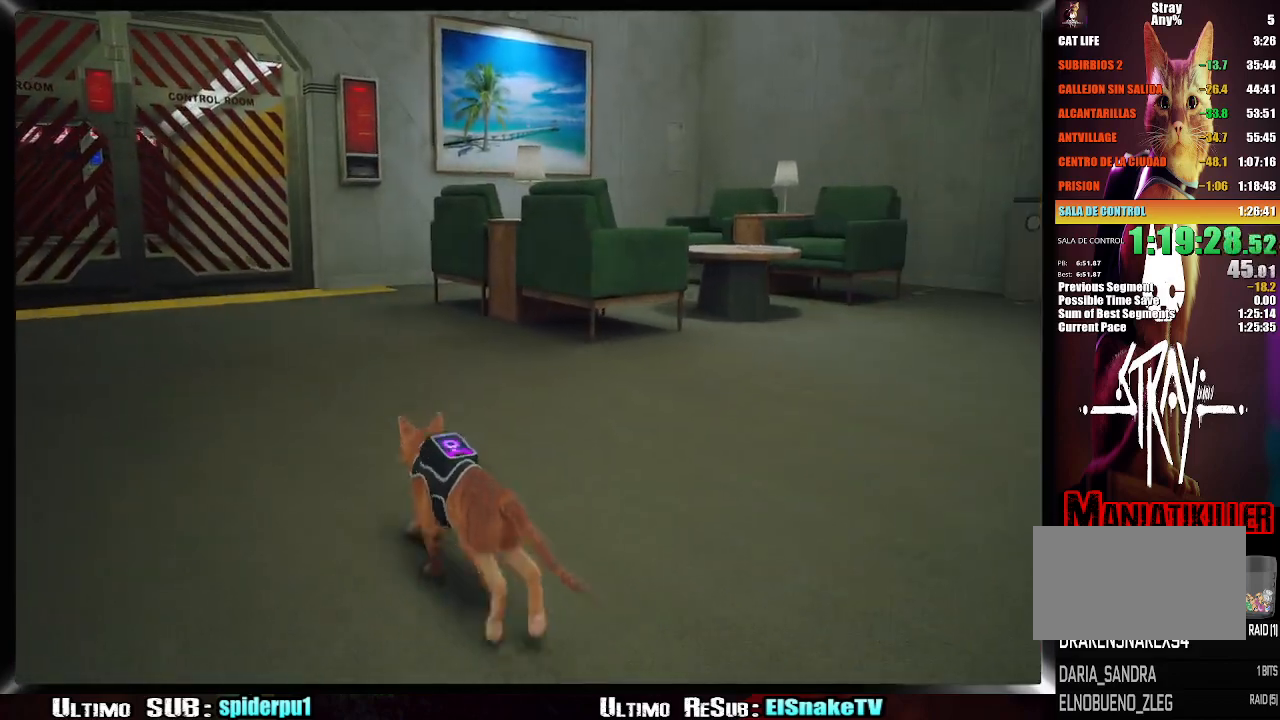
Gameplay with a controller (PlayStation layout); each line is a JSON object with the inputs held at the frame after it. "events" lists button and stick changes between this image and that frame as [ms after this image, input, new state], when the widget could be followed in between. Not read: L3 R3.
{"buttons": ["R2"], "left_stick": "up-left", "right_stick": "center", "events": []}
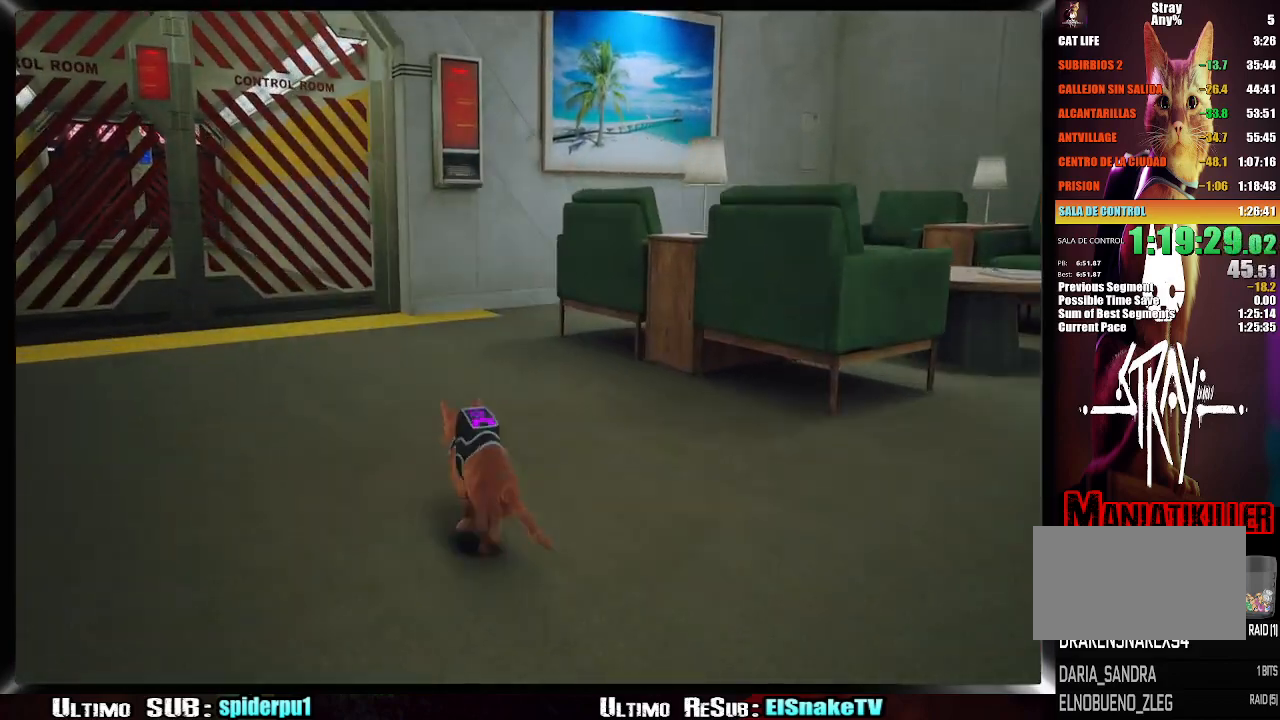
{"buttons": ["R2"], "left_stick": "up", "right_stick": "center", "events": [[33, "left_stick", "up"]]}
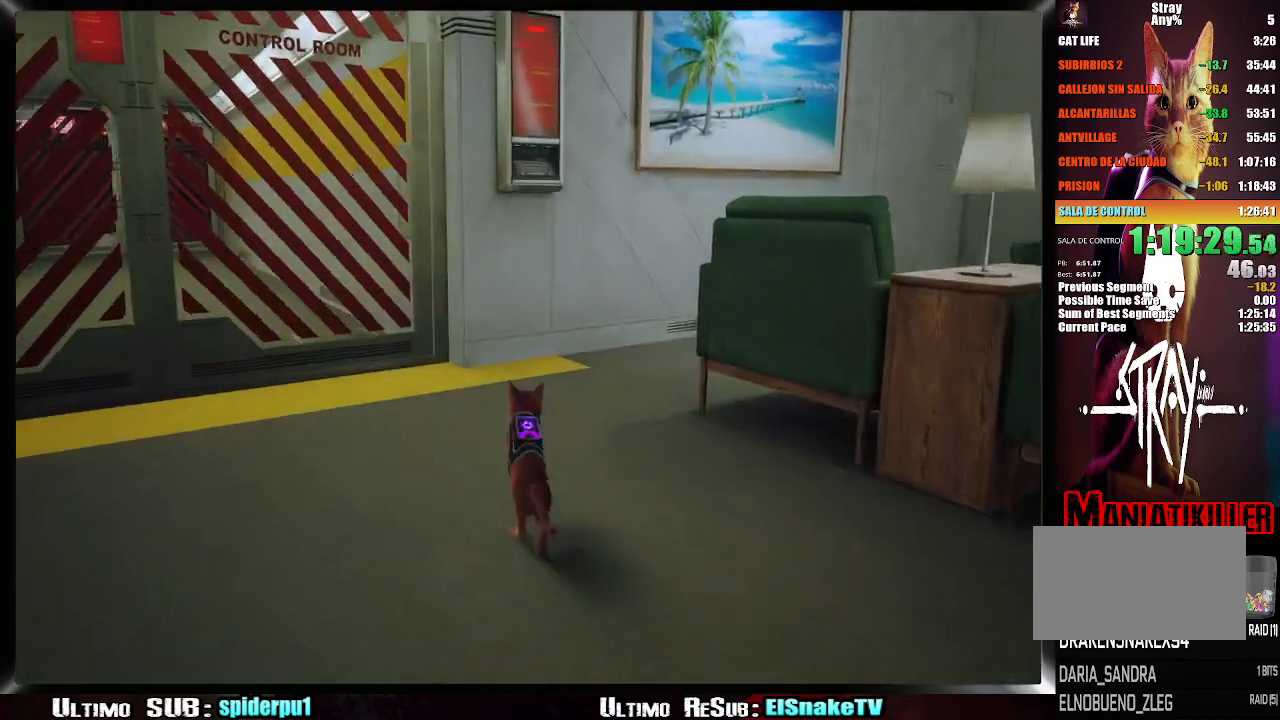
{"buttons": [], "left_stick": "center", "right_stick": "center", "events": [[83, "R2", "up"], [467, "left_stick", "center"]]}
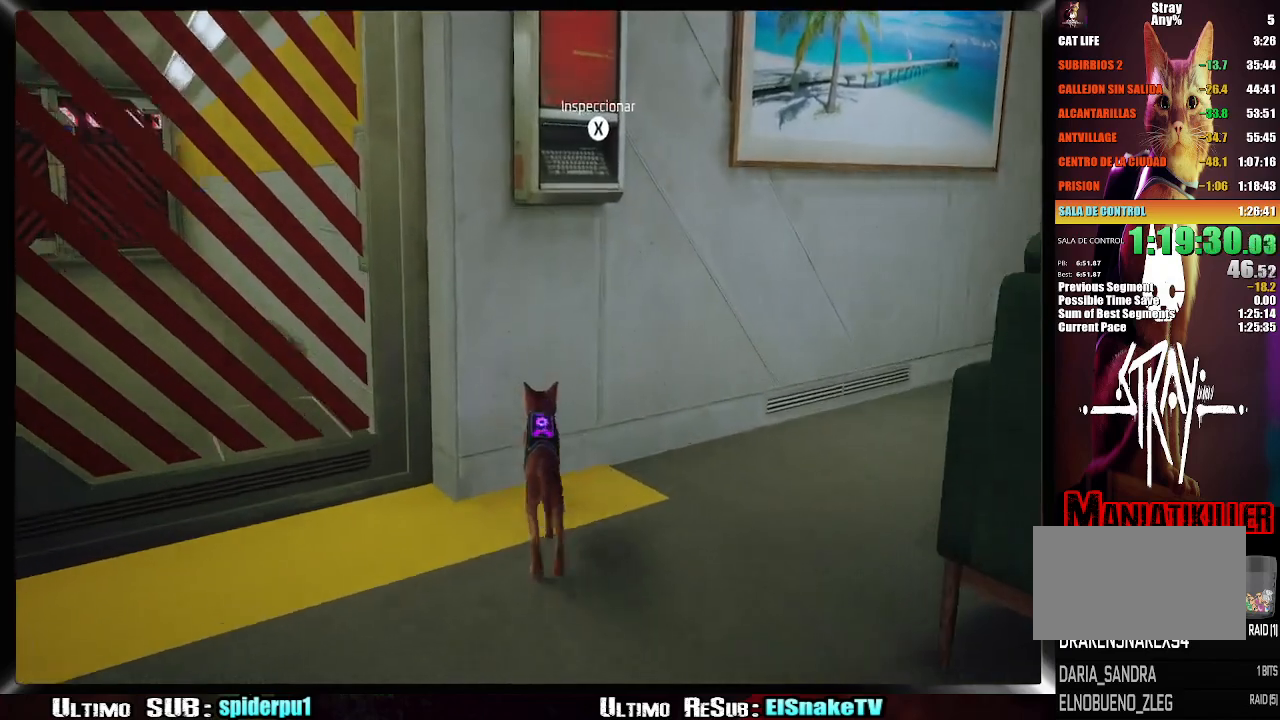
{"buttons": [], "left_stick": "center", "right_stick": "center", "events": [[133, "SQUARE", "down"], [300, "SQUARE", "up"]]}